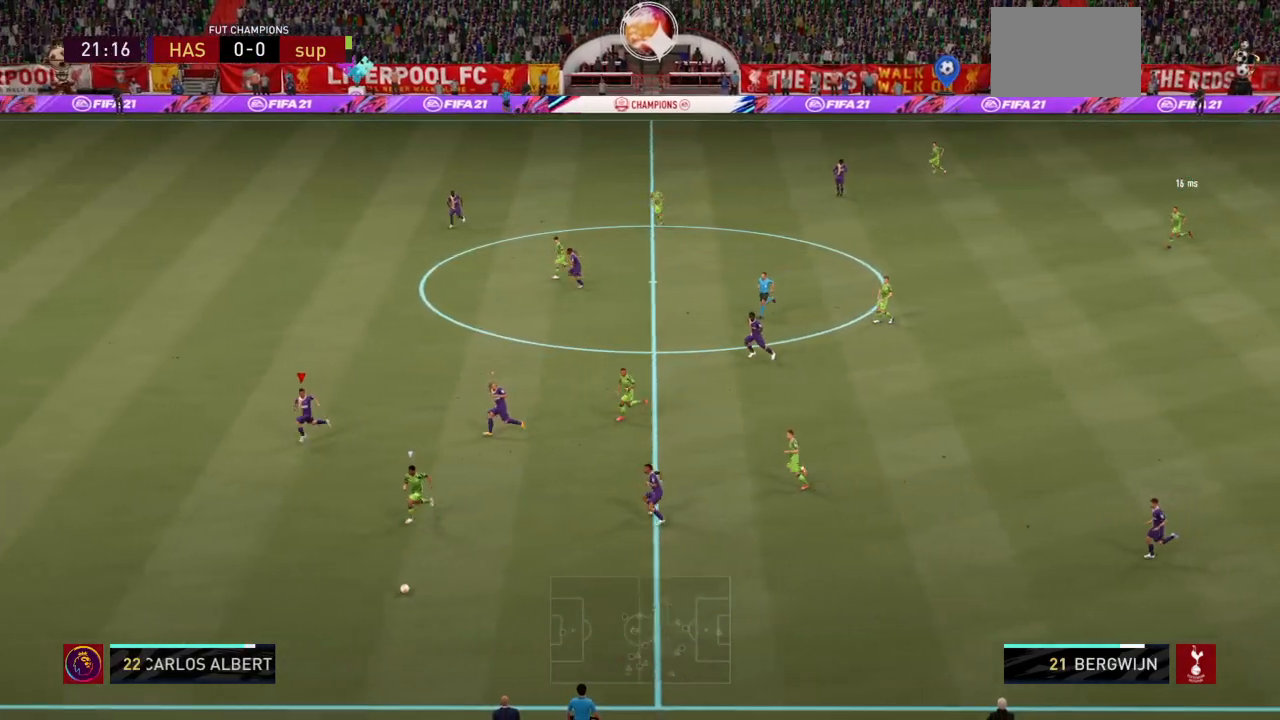
Gameplay with a controller (PlayStation layout); each line is a JSON object with the inputs held at the frame after it. "events" lists button and stick changes between this image and that frame as [ms after this image, input, new state], when the widget could be followed in between. Not read: L3 R3.
{"buttons": ["R2"], "left_stick": "down-left", "right_stick": "center", "events": []}
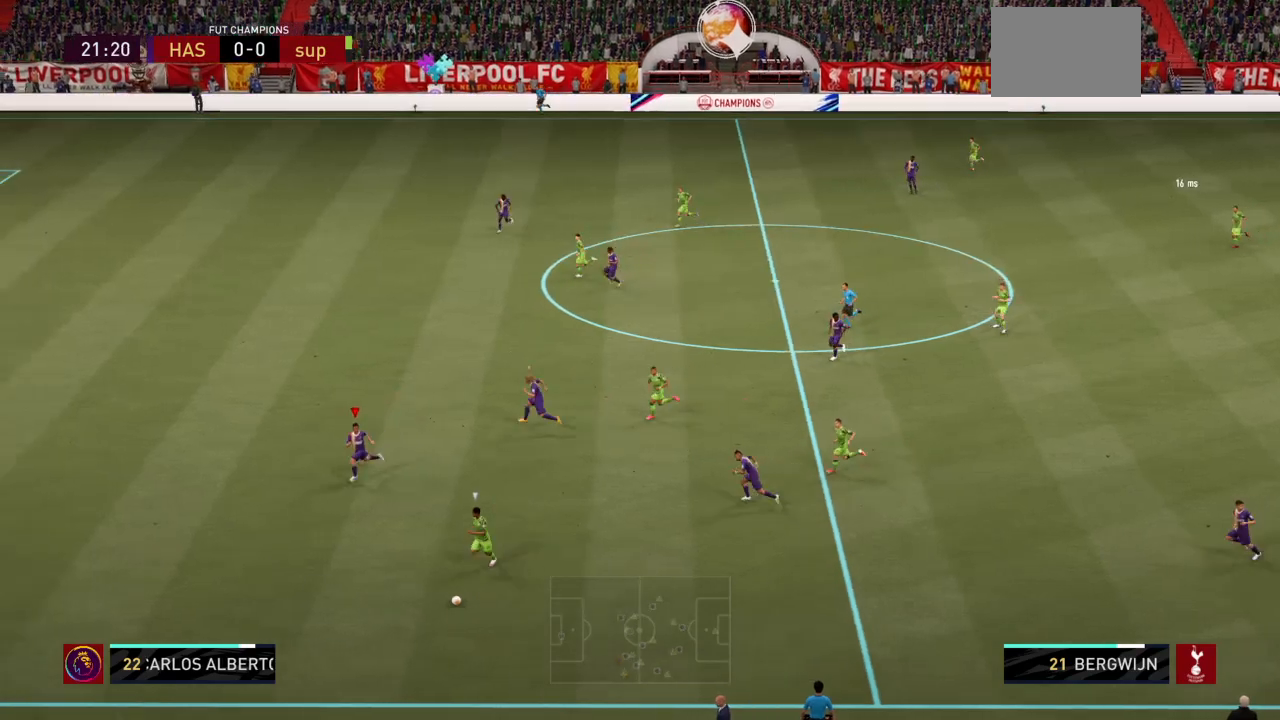
{"buttons": ["R2"], "left_stick": "down-left", "right_stick": "center", "events": []}
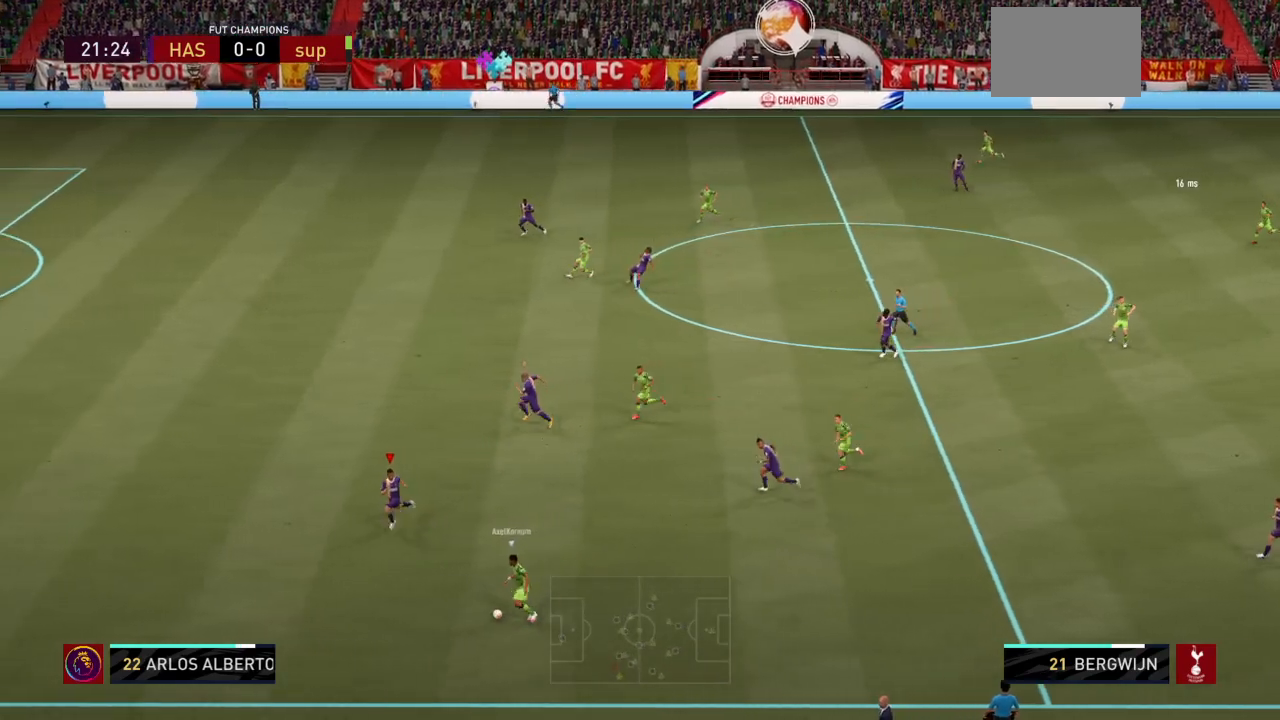
{"buttons": ["L2", "R2"], "left_stick": "up-right", "right_stick": "center", "events": [[101, "left_stick", "down"], [468, "L2", "down"], [468, "left_stick", "up-right"]]}
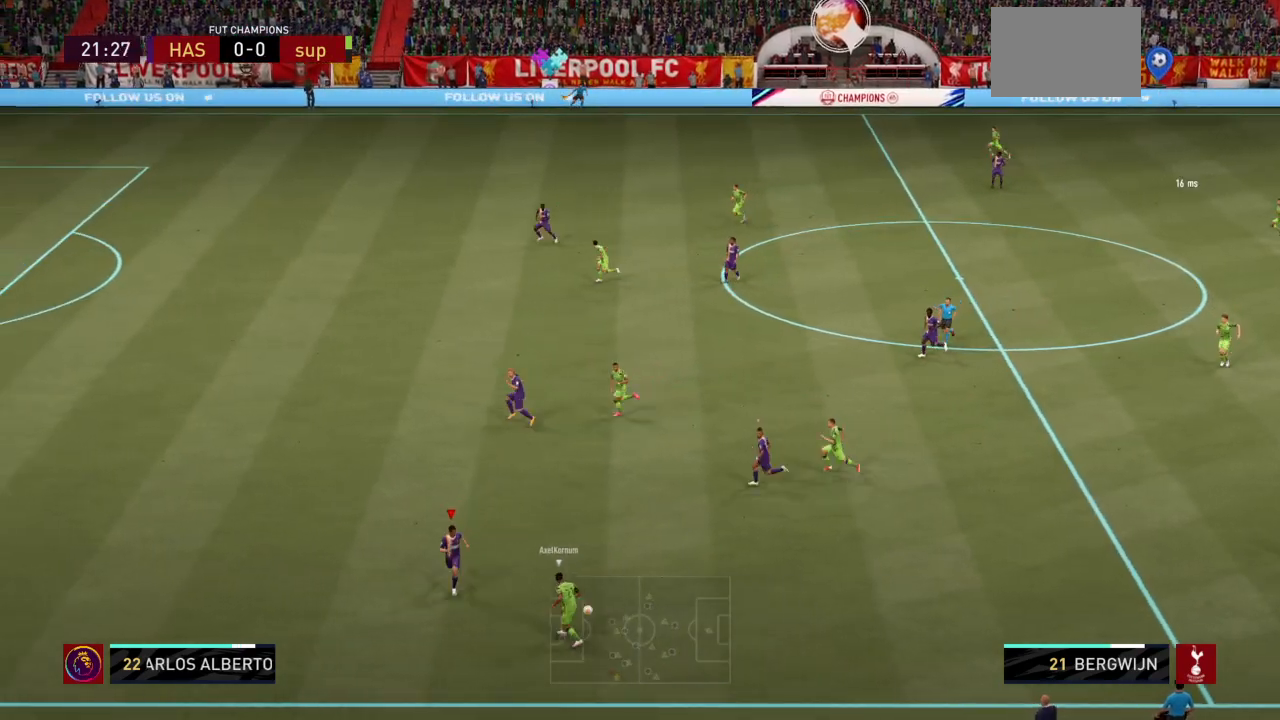
{"buttons": ["L2", "R2"], "left_stick": "up-right", "right_stick": "center", "events": [[67, "R1", "down"], [367, "R1", "up"]]}
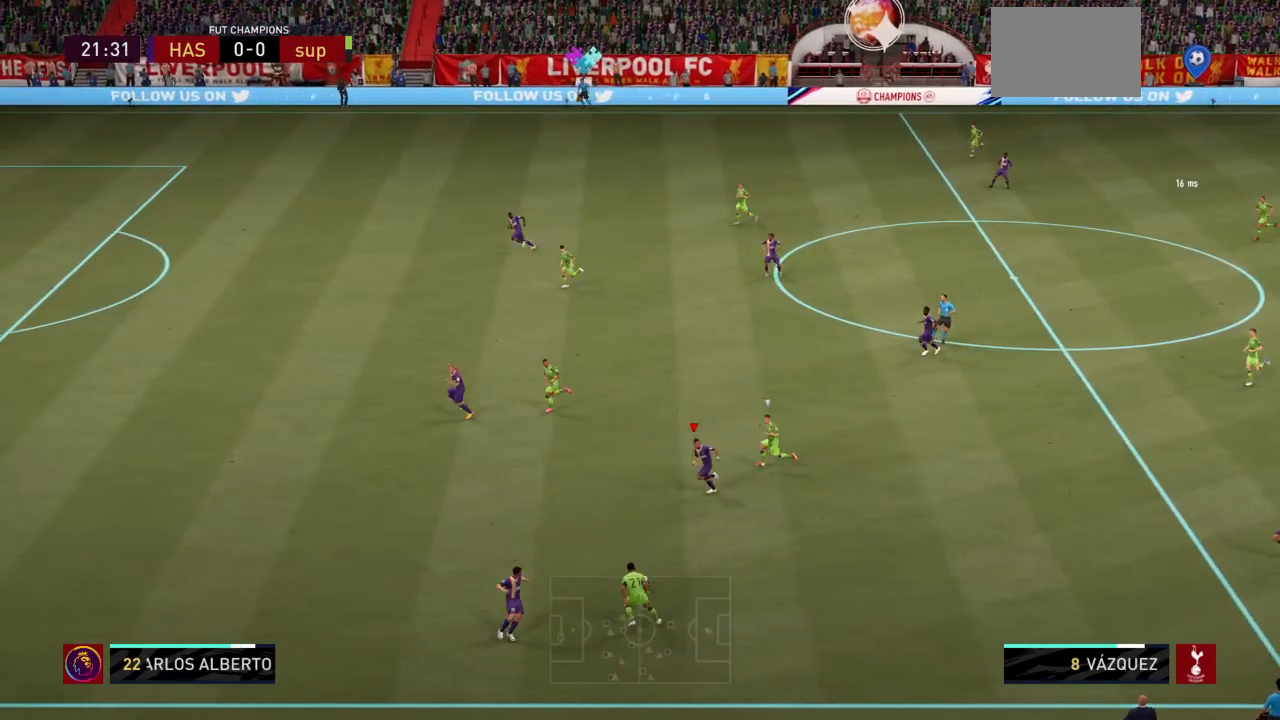
{"buttons": ["R2"], "left_stick": "left", "right_stick": "center", "events": [[167, "left_stick", "up"], [468, "L2", "up"], [468, "left_stick", "left"]]}
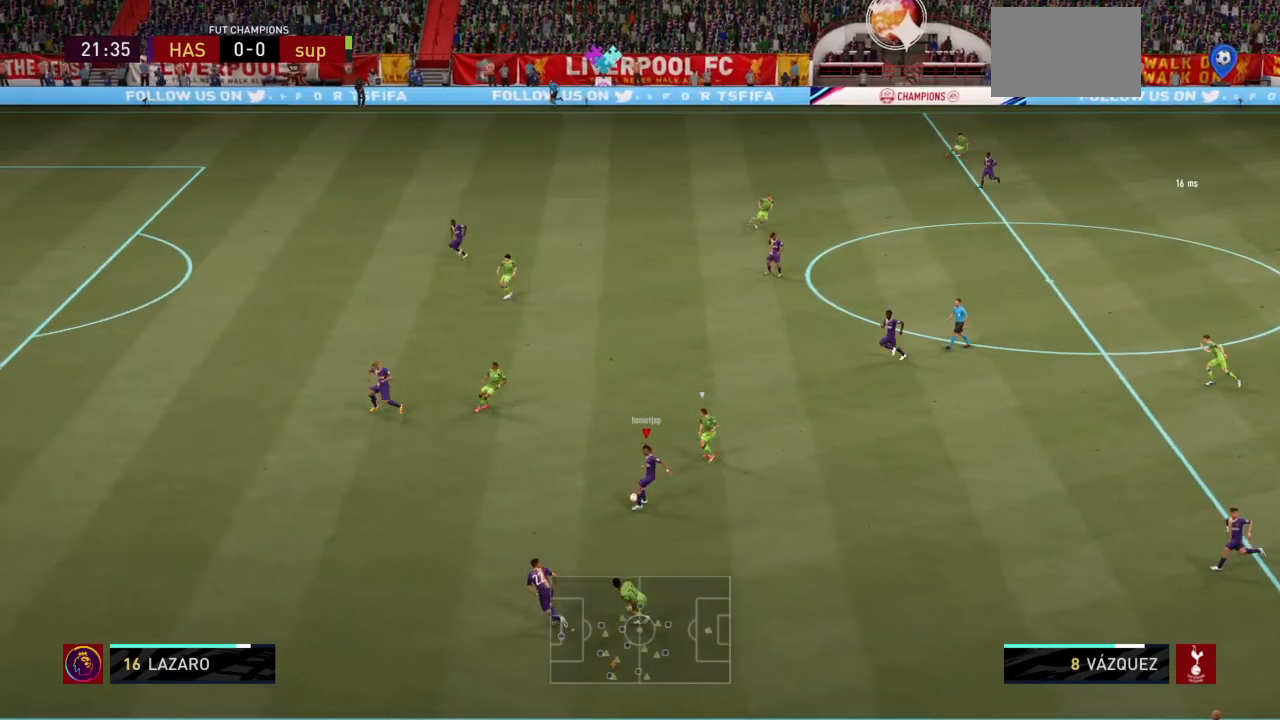
{"buttons": ["CROSS"], "left_stick": "right", "right_stick": "center", "events": [[33, "left_stick", "down-left"], [167, "R2", "up"], [200, "left_stick", "right"], [500, "CROSS", "down"]]}
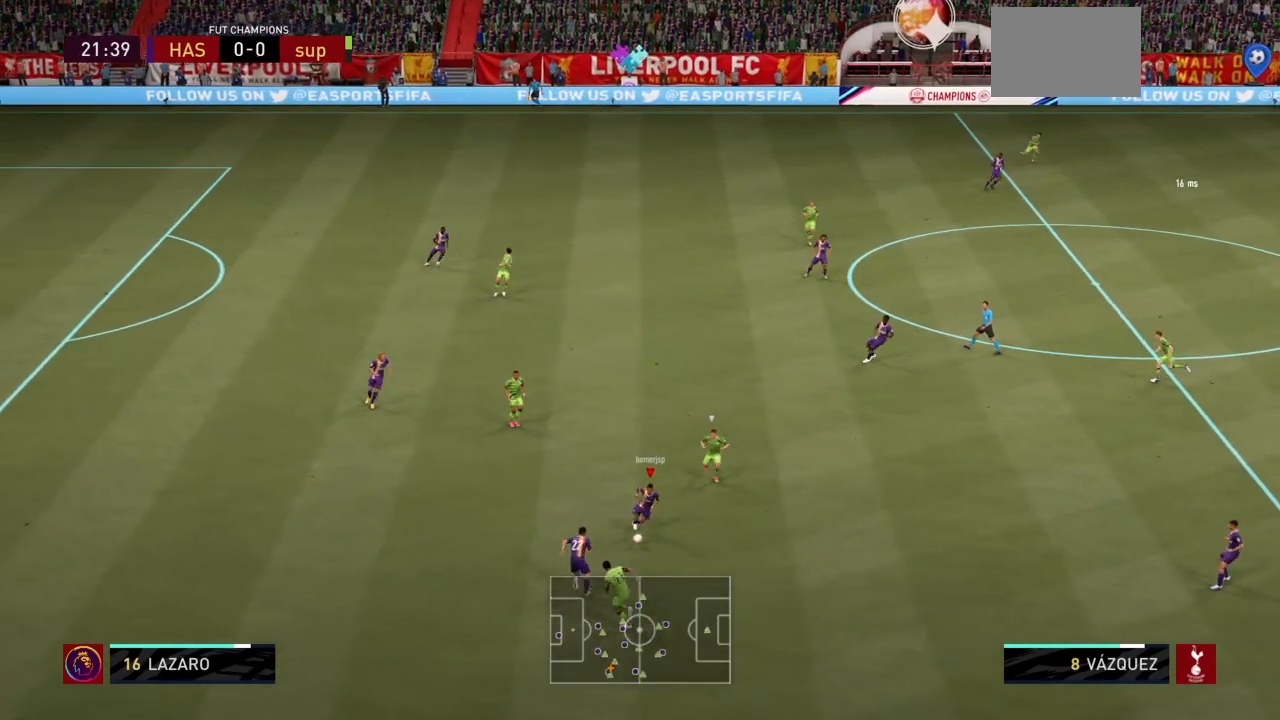
{"buttons": ["R2"], "left_stick": "down-right", "right_stick": "center", "events": [[101, "CROSS", "up"], [234, "R2", "down"], [301, "left_stick", "down-right"]]}
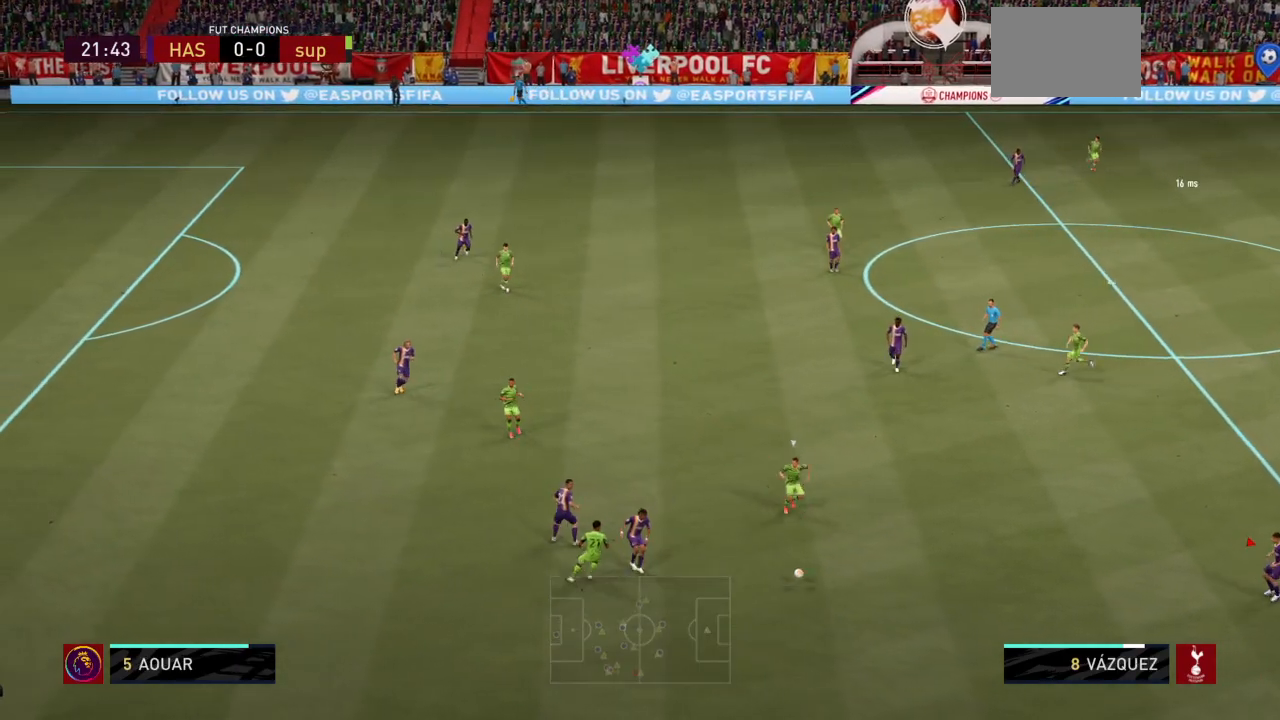
{"buttons": [], "left_stick": "up", "right_stick": "center", "events": [[100, "left_stick", "center"], [367, "left_stick", "up-right"], [500, "R2", "up"], [500, "left_stick", "up"]]}
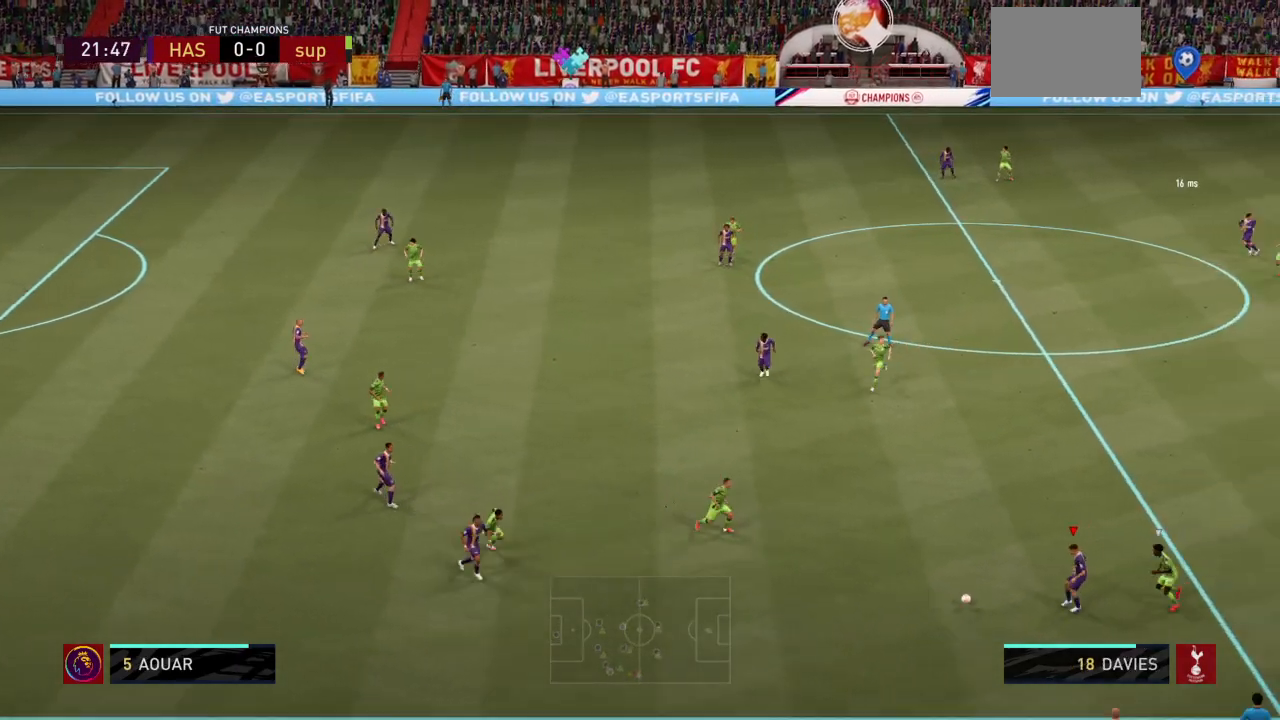
{"buttons": ["L1", "R2"], "left_stick": "up", "right_stick": "center", "events": [[234, "CROSS", "down"], [267, "L1", "down"], [301, "left_stick", "up-left"], [367, "CROSS", "up"], [434, "R2", "down"], [468, "left_stick", "up"]]}
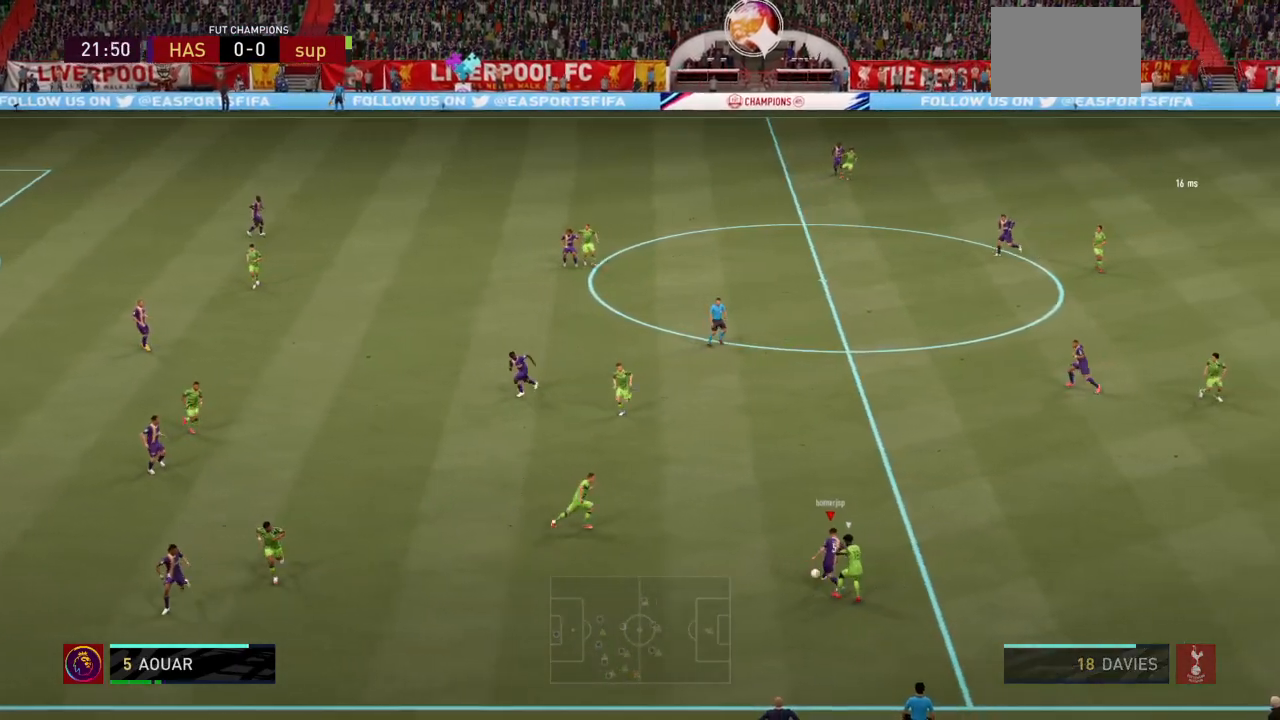
{"buttons": ["R2"], "left_stick": "right", "right_stick": "center", "events": [[133, "left_stick", "up-right"], [267, "L1", "up"], [434, "left_stick", "right"]]}
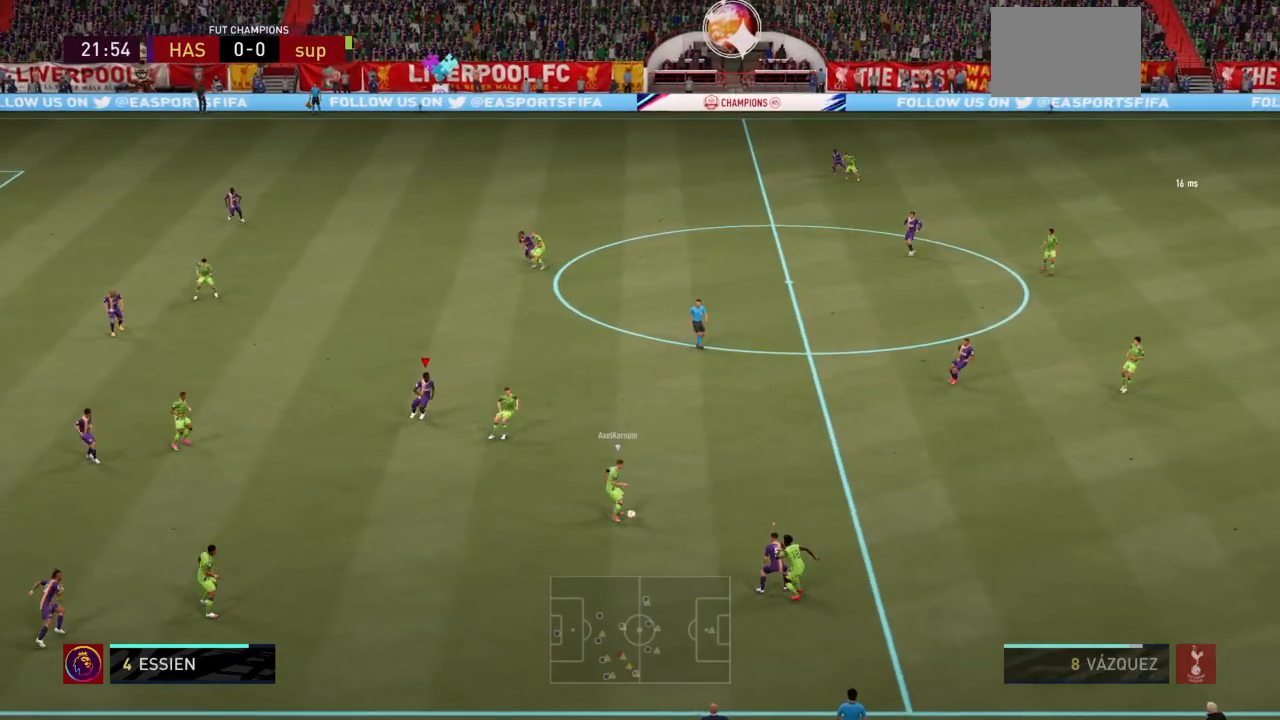
{"buttons": ["R2"], "left_stick": "down-right", "right_stick": "center", "events": [[234, "left_stick", "down-right"]]}
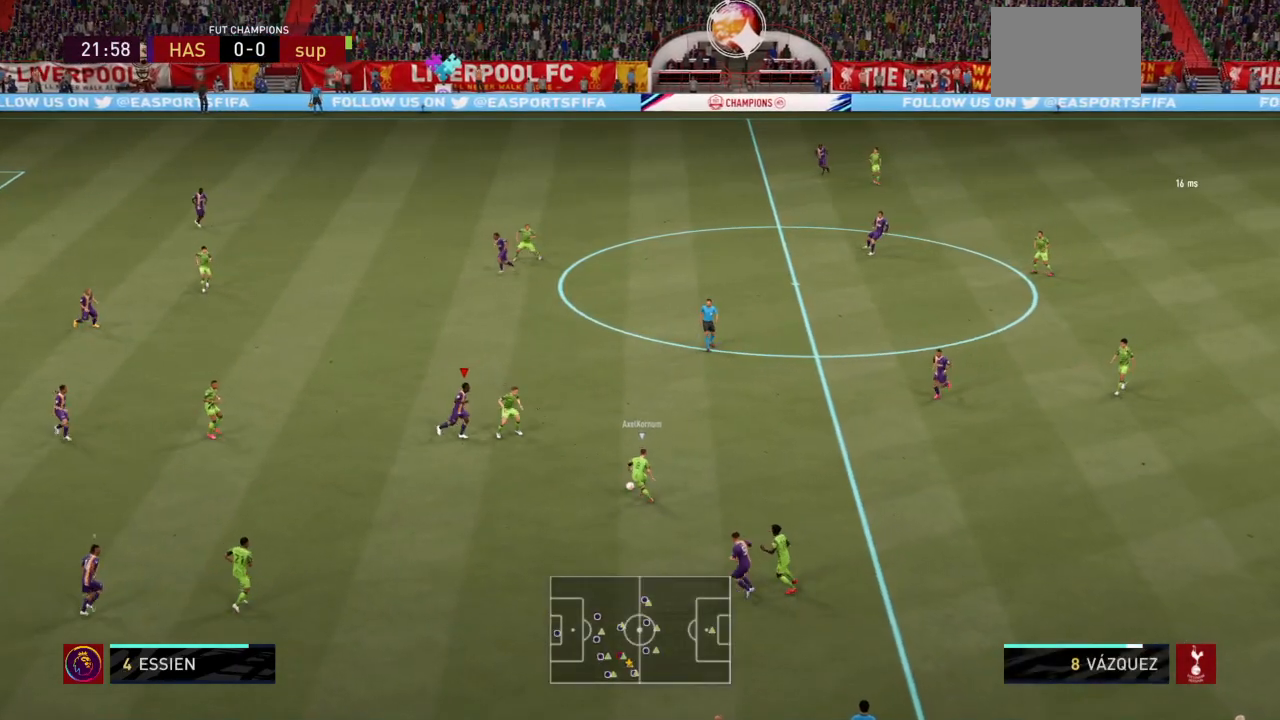
{"buttons": ["L2", "R2"], "left_stick": "up-right", "right_stick": "center", "events": [[133, "R1", "down"], [200, "left_stick", "right"], [267, "L2", "down"], [400, "R1", "up"], [500, "left_stick", "up-right"]]}
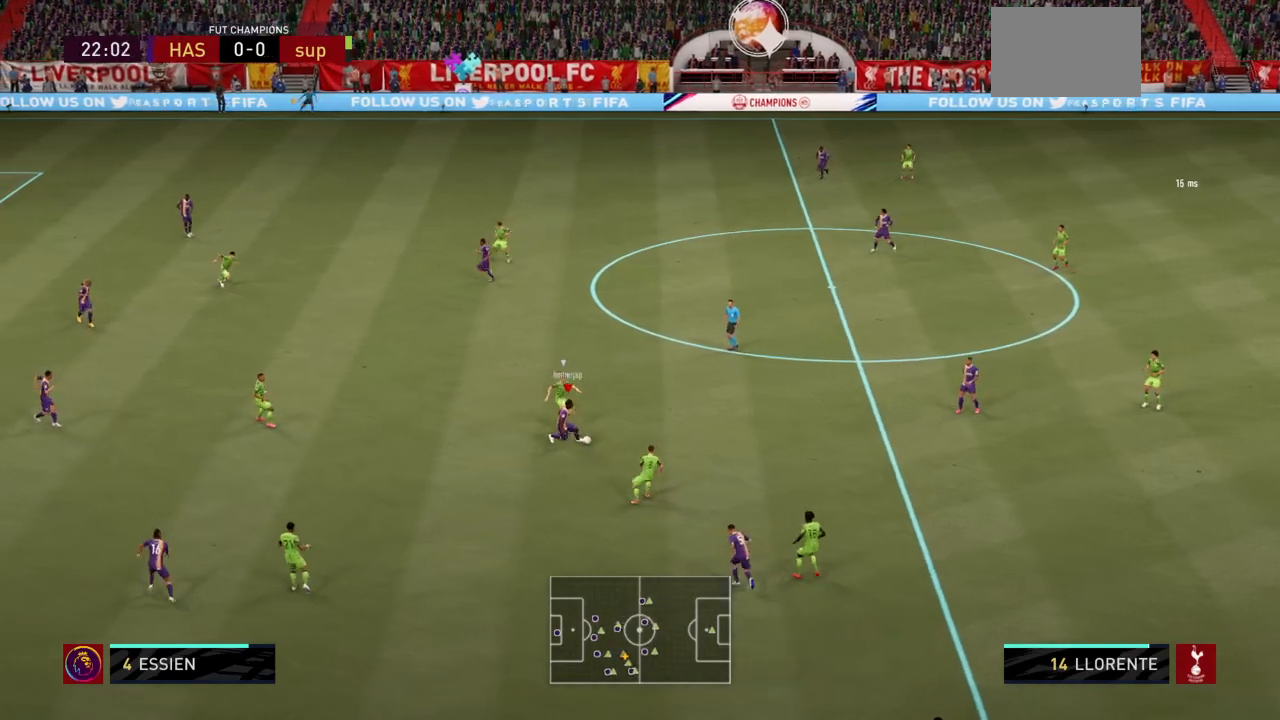
{"buttons": ["CROSS", "R2"], "left_stick": "up-right", "right_stick": "center", "events": [[334, "L2", "up"], [334, "left_stick", "right"], [401, "CROSS", "down"], [501, "left_stick", "up-right"]]}
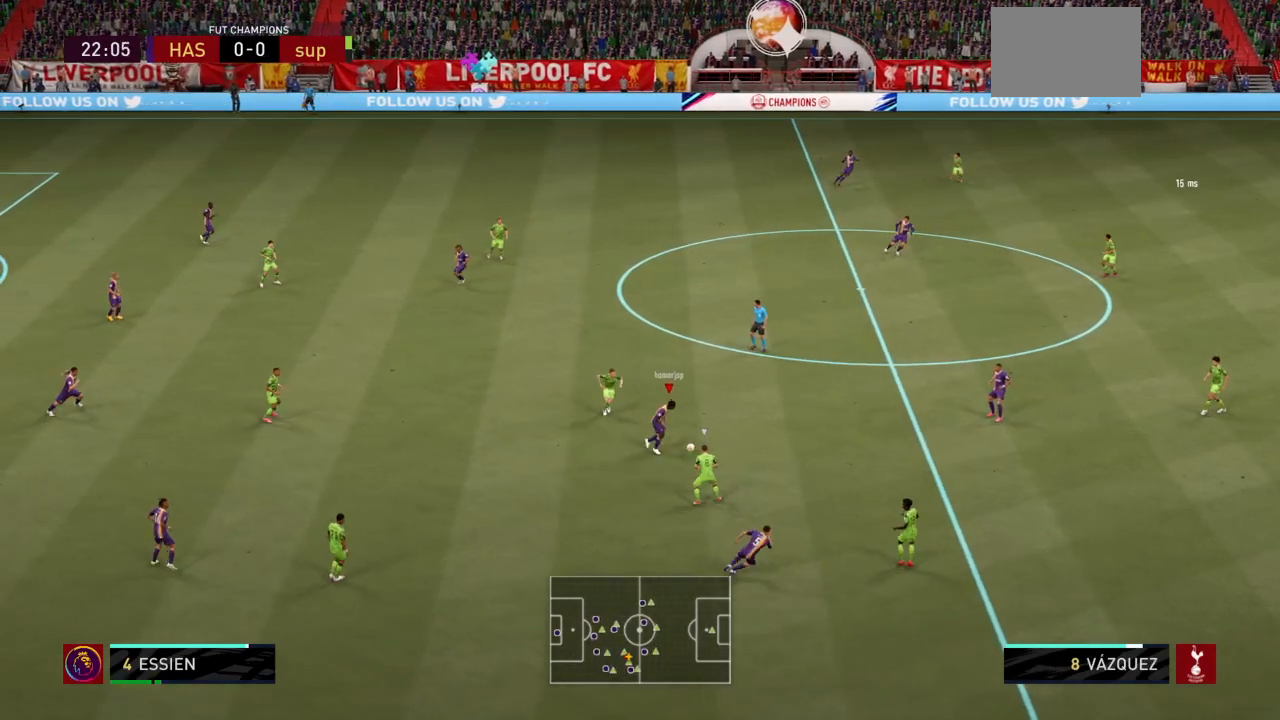
{"buttons": ["R2"], "left_stick": "up-right", "right_stick": "center", "events": [[33, "CROSS", "up"]]}
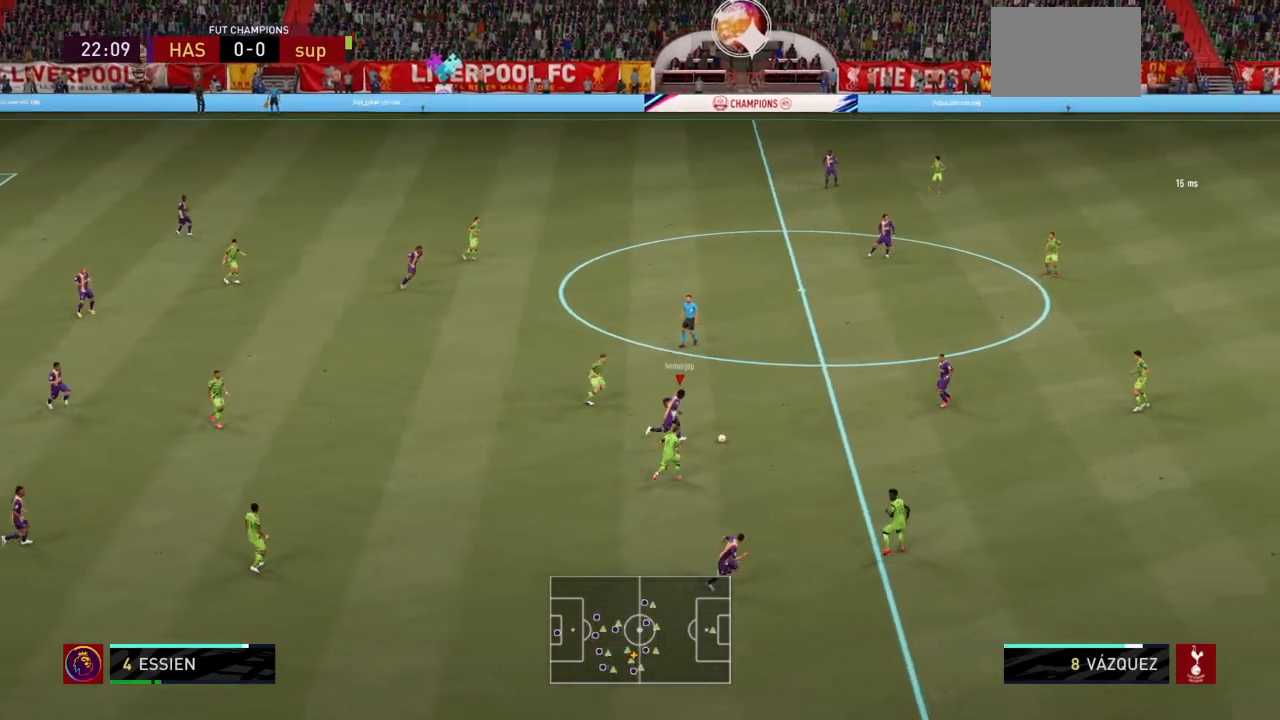
{"buttons": ["R2"], "left_stick": "right", "right_stick": "center", "events": [[468, "left_stick", "right"]]}
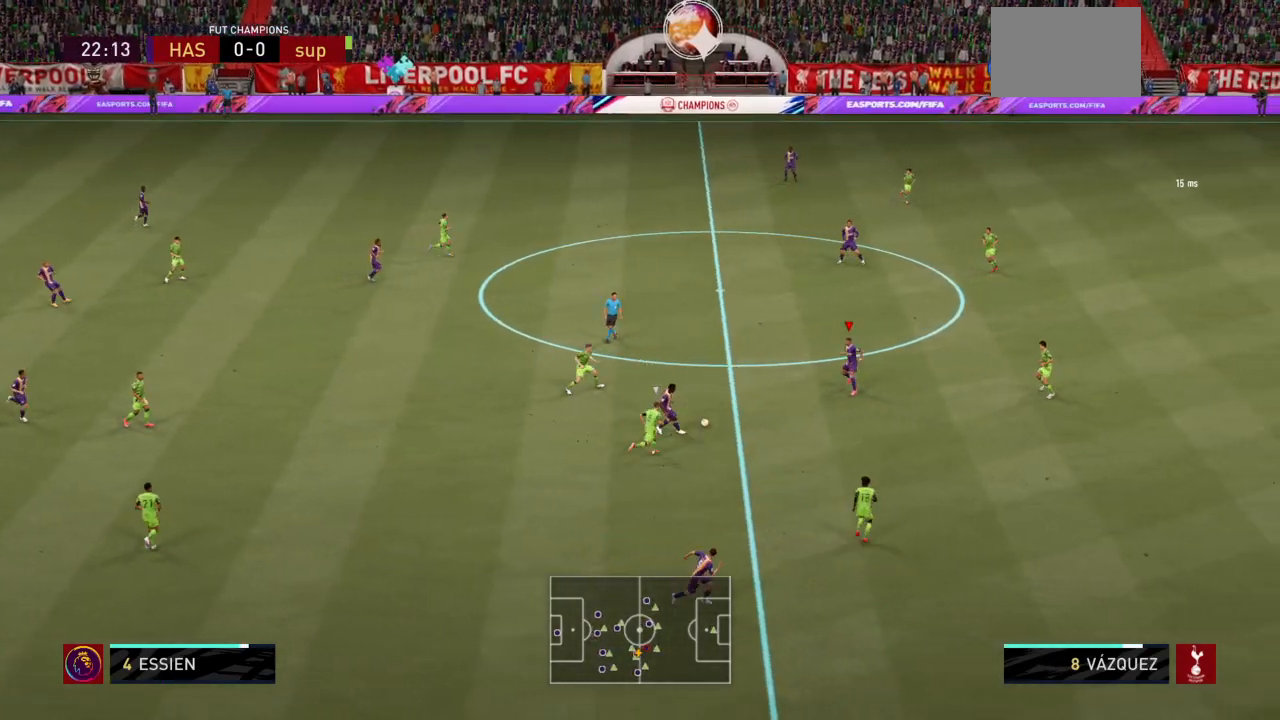
{"buttons": [], "left_stick": "up-right", "right_stick": "center", "events": [[267, "R2", "up"], [334, "left_stick", "up-right"]]}
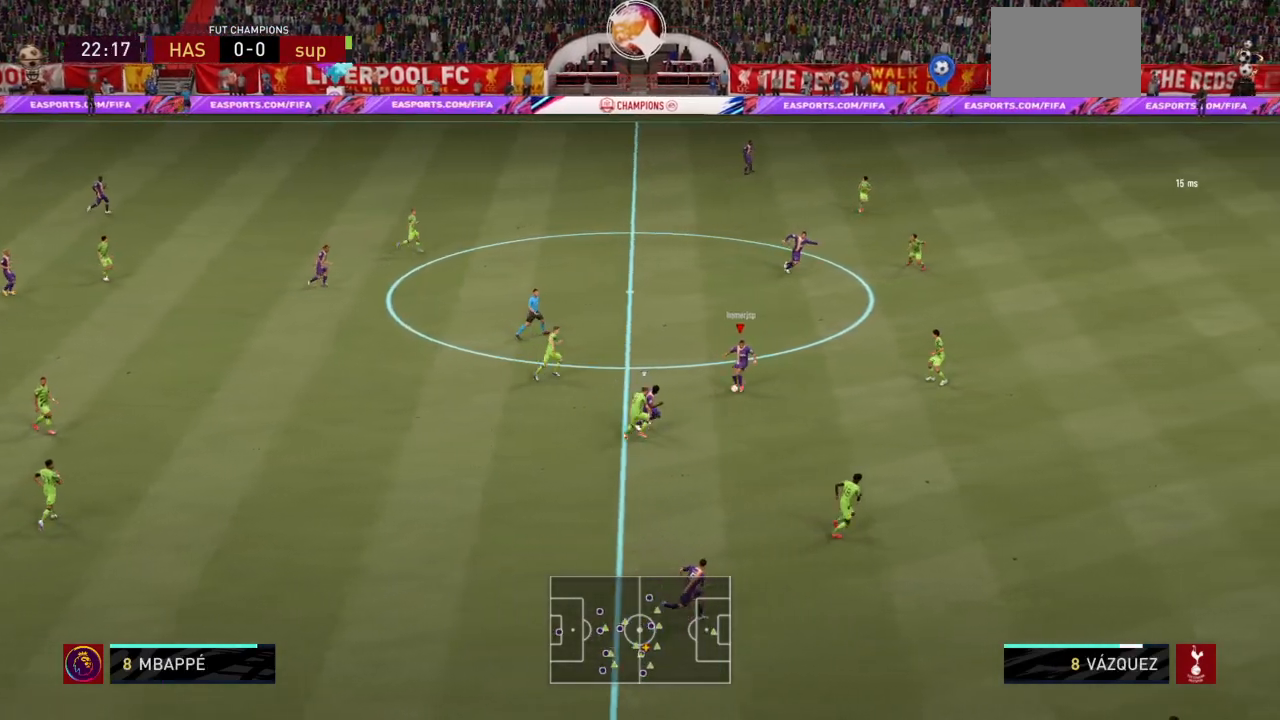
{"buttons": ["L1", "R2"], "left_stick": "up", "right_stick": "center", "events": [[234, "left_stick", "up"], [267, "CROSS", "down"], [301, "L1", "down"], [367, "CROSS", "up"], [468, "R2", "down"]]}
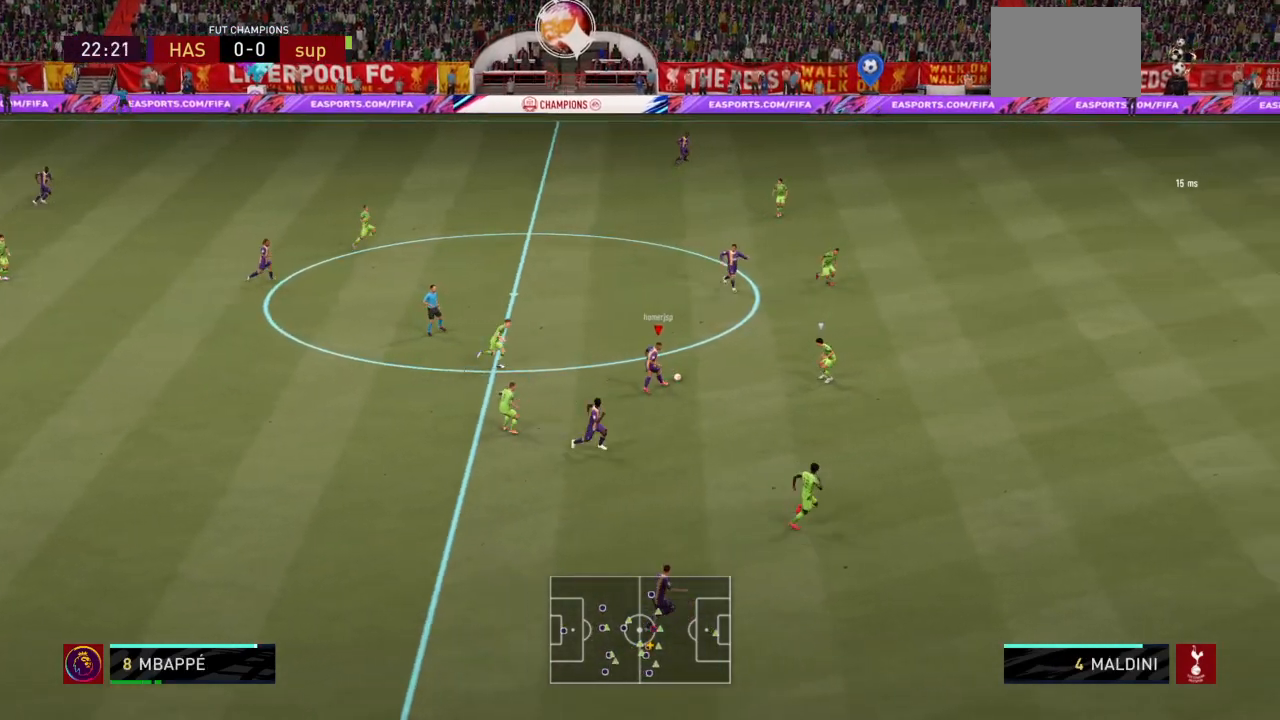
{"buttons": [], "left_stick": "down", "right_stick": "center", "events": [[100, "L1", "up"], [267, "left_stick", "up-right"], [467, "R2", "up"], [467, "left_stick", "down"]]}
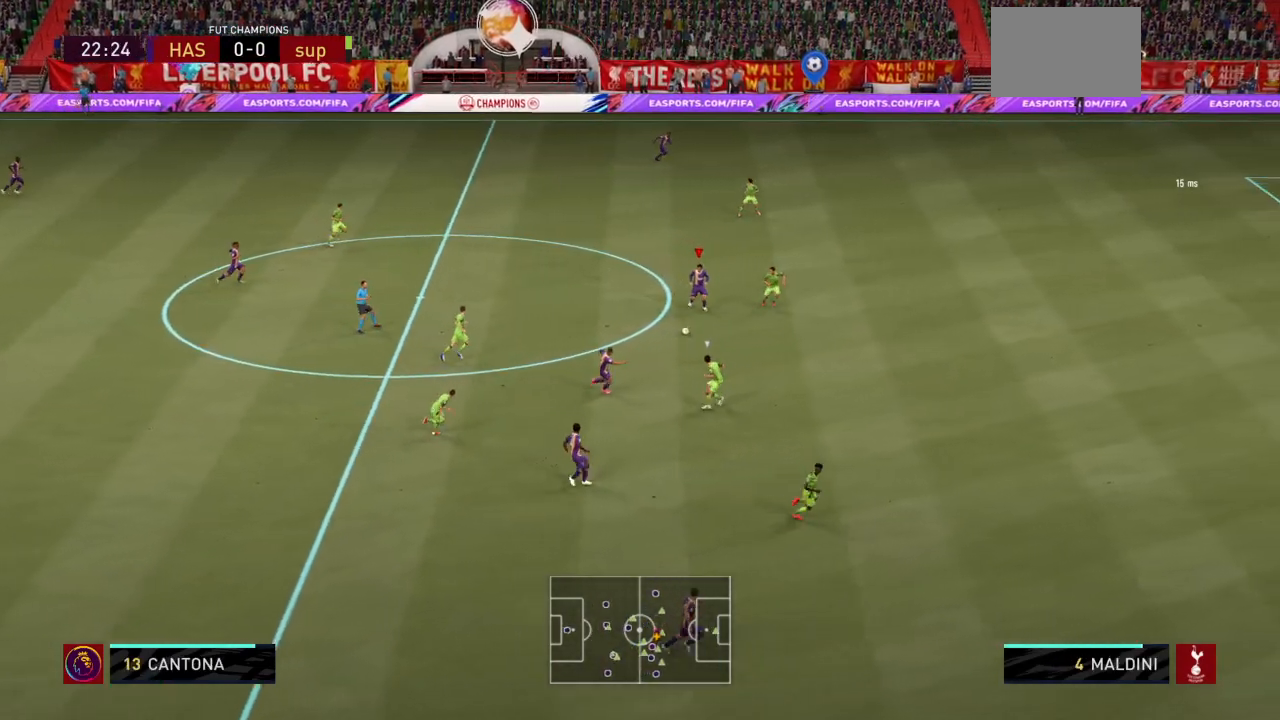
{"buttons": ["L1"], "left_stick": "down", "right_stick": "center", "events": [[167, "L1", "down"], [234, "CROSS", "down"], [334, "CROSS", "up"]]}
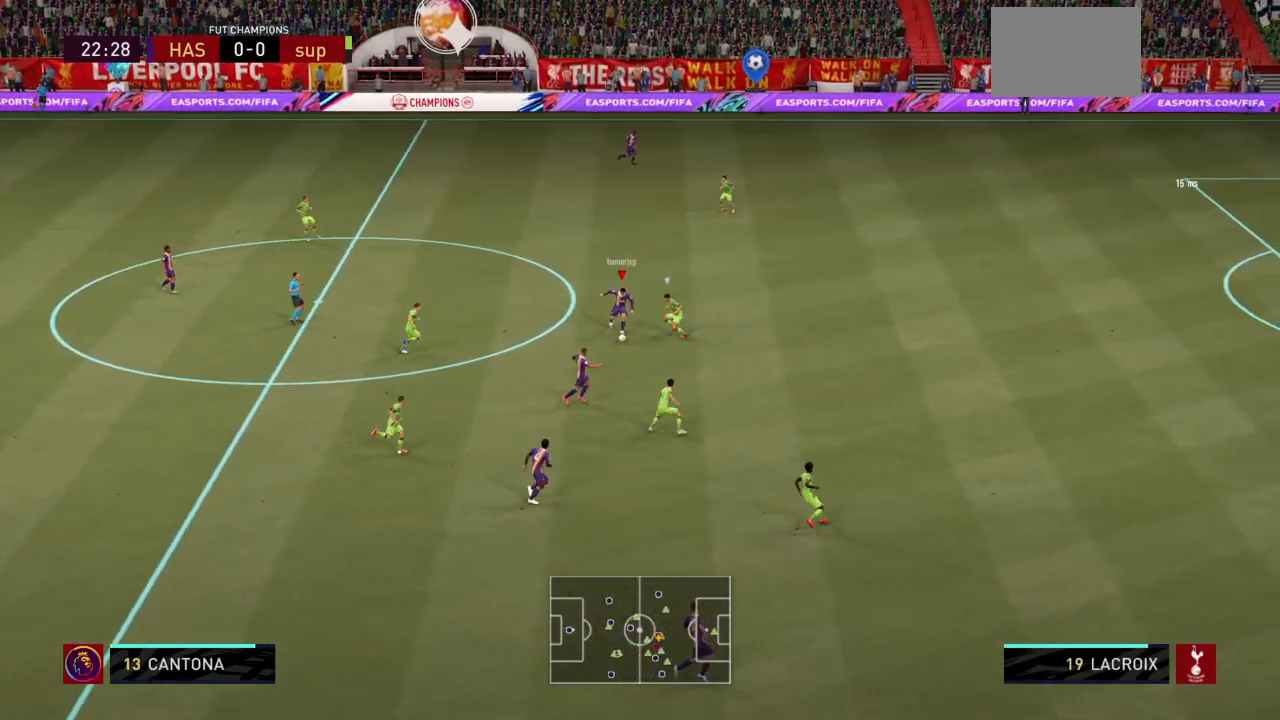
{"buttons": ["TRIANGLE"], "left_stick": "up-right", "right_stick": "center", "events": [[33, "L1", "up"], [67, "left_stick", "center"], [300, "left_stick", "up-right"], [434, "TRIANGLE", "down"]]}
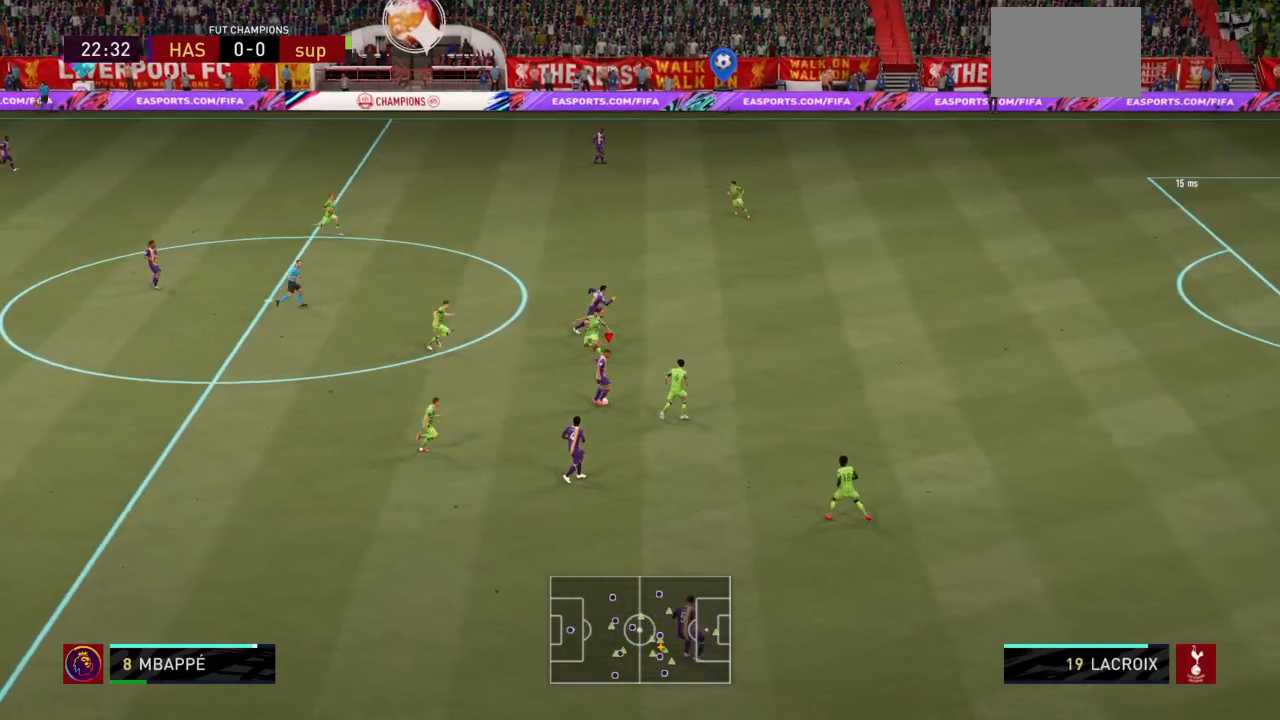
{"buttons": ["R2"], "left_stick": "right", "right_stick": "center", "events": [[34, "TRIANGLE", "up"], [101, "R2", "down"], [334, "left_stick", "right"]]}
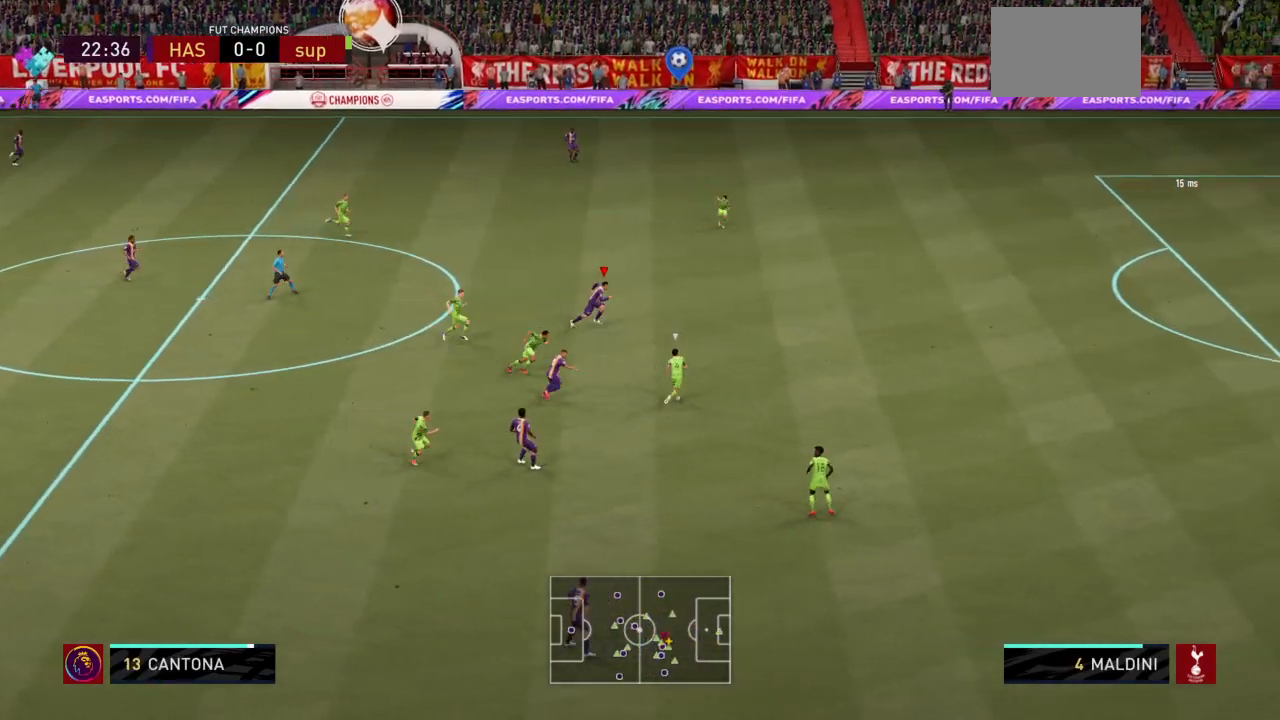
{"buttons": ["R2"], "left_stick": "right", "right_stick": "center", "events": []}
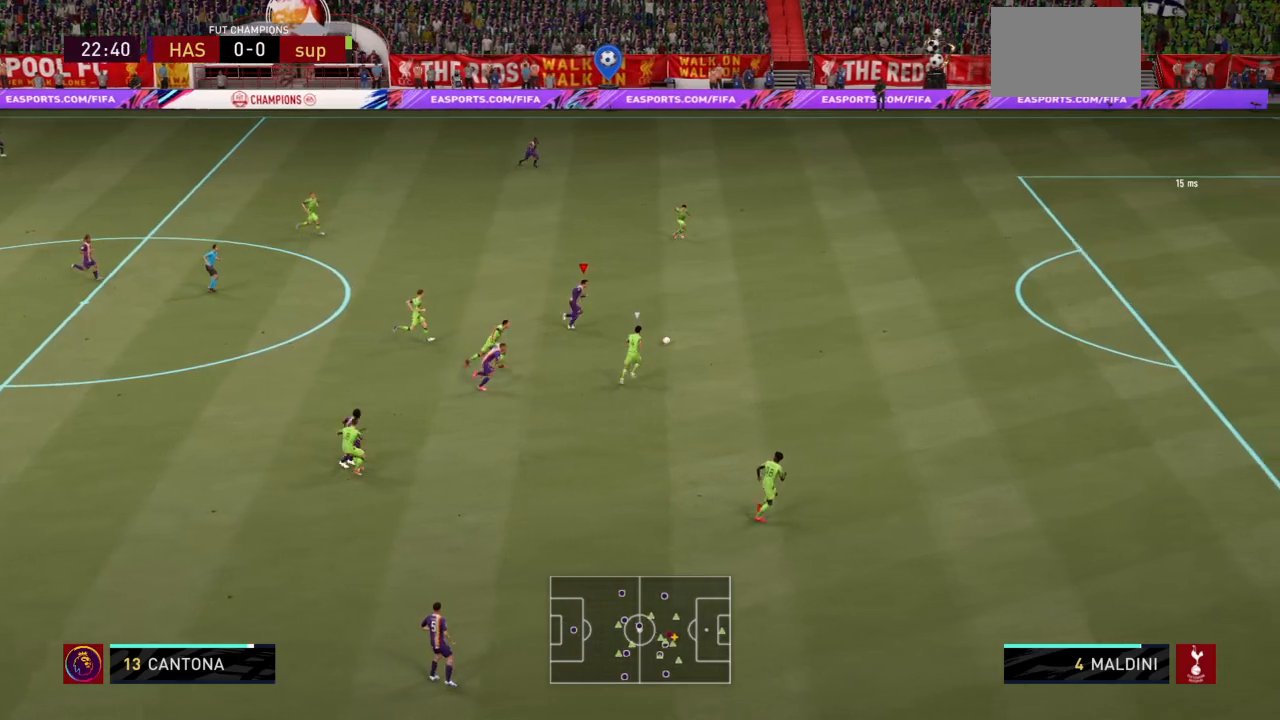
{"buttons": ["R2"], "left_stick": "right", "right_stick": "right", "events": [[234, "right_stick", "right"], [334, "right_stick", "center"], [401, "right_stick", "right"]]}
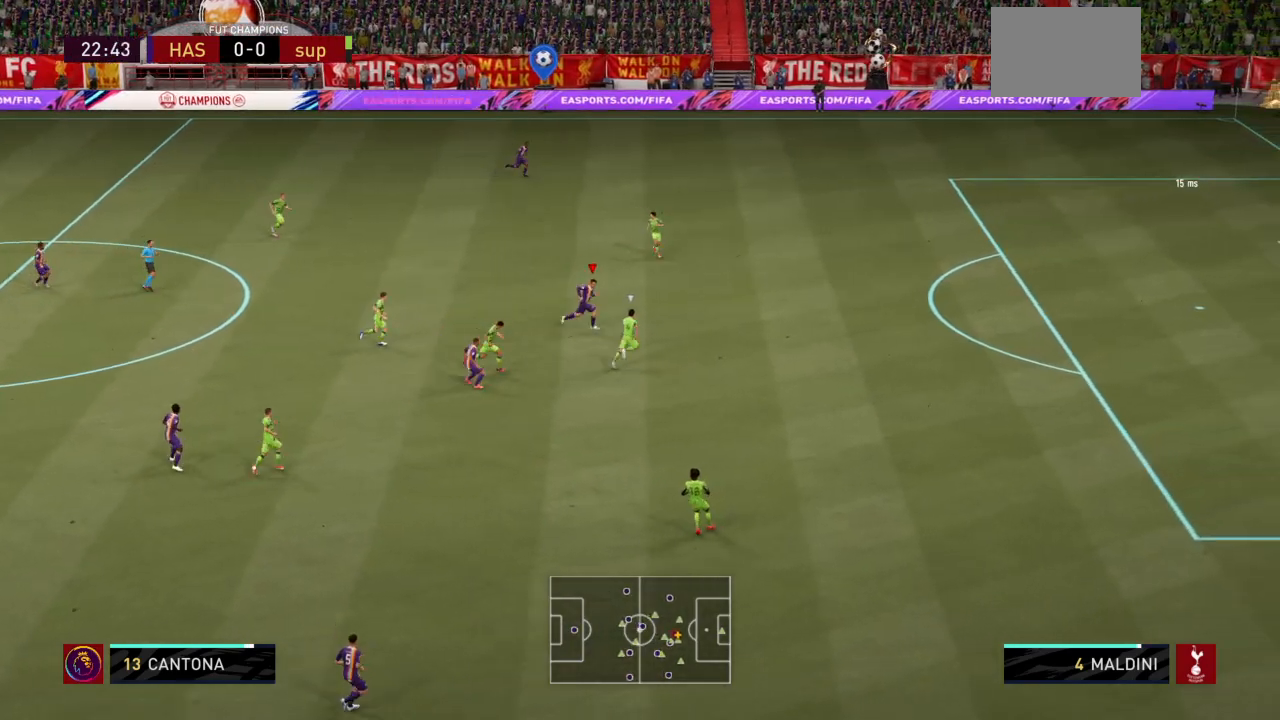
{"buttons": ["R2"], "left_stick": "right", "right_stick": "center", "events": [[100, "right_stick", "center"]]}
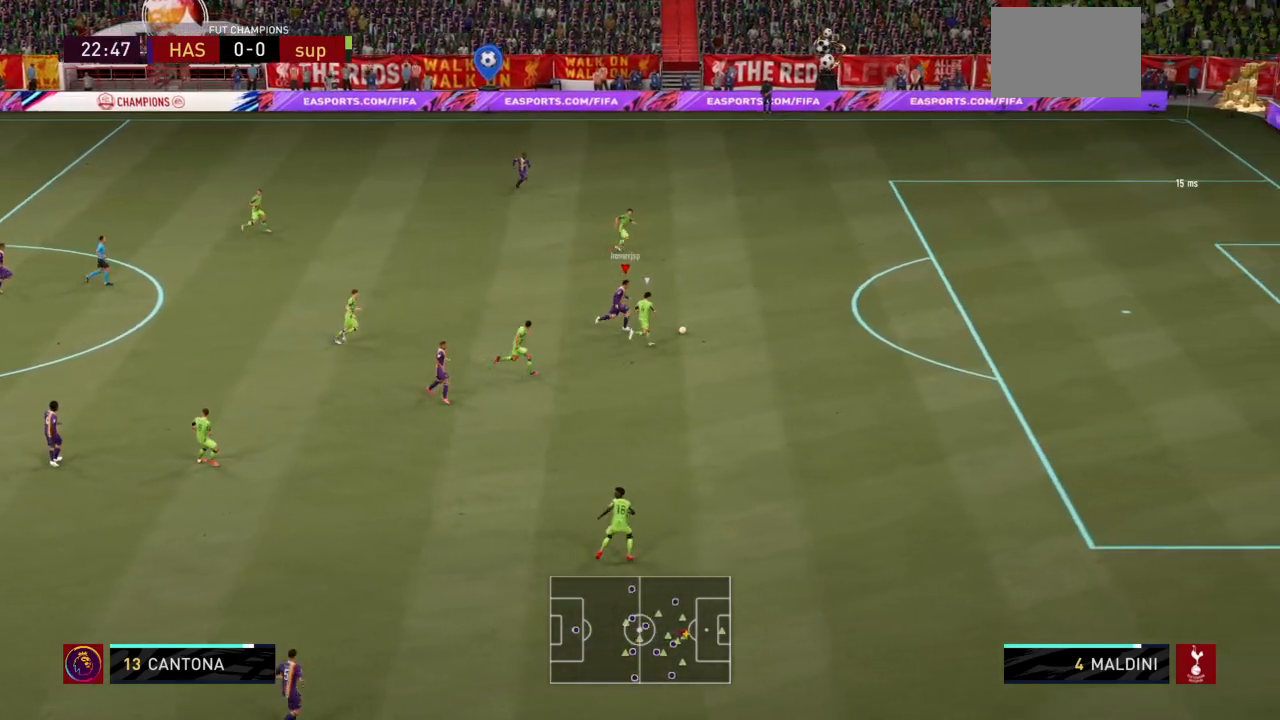
{"buttons": ["R2"], "left_stick": "right", "right_stick": "center", "events": []}
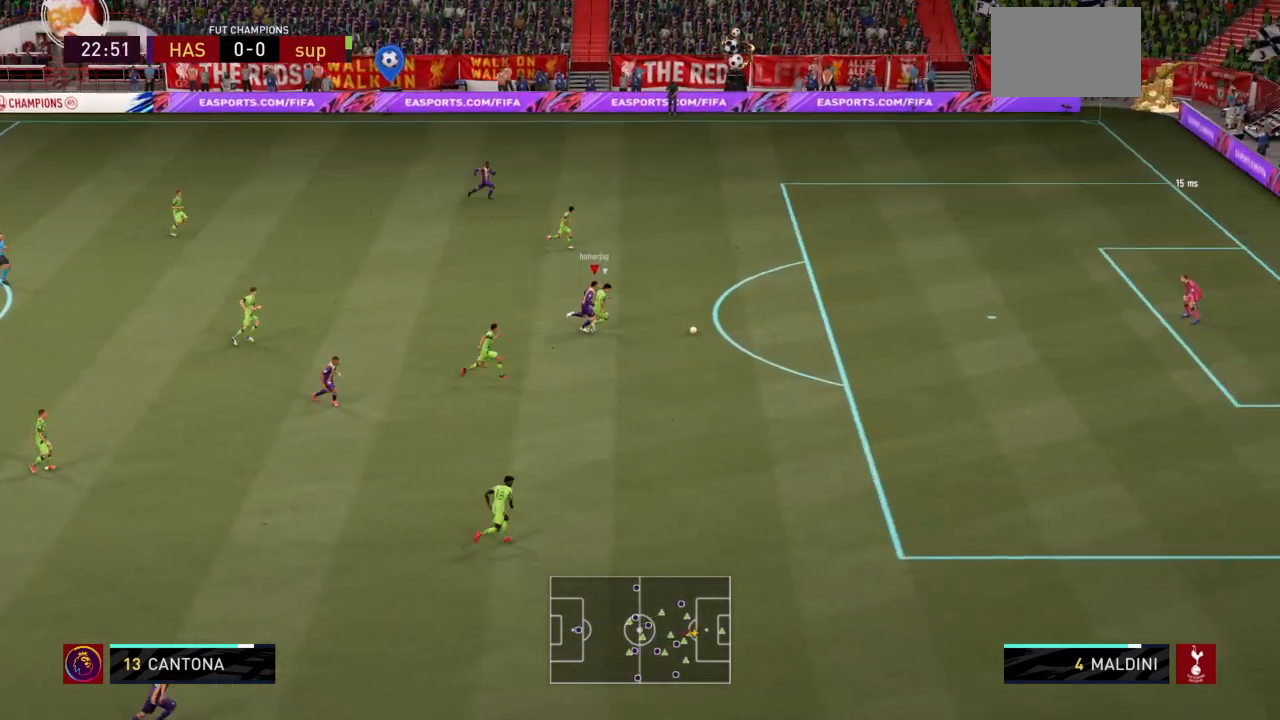
{"buttons": ["L2", "R2"], "left_stick": "up-right", "right_stick": "center", "events": [[234, "L2", "down"], [367, "left_stick", "up-right"]]}
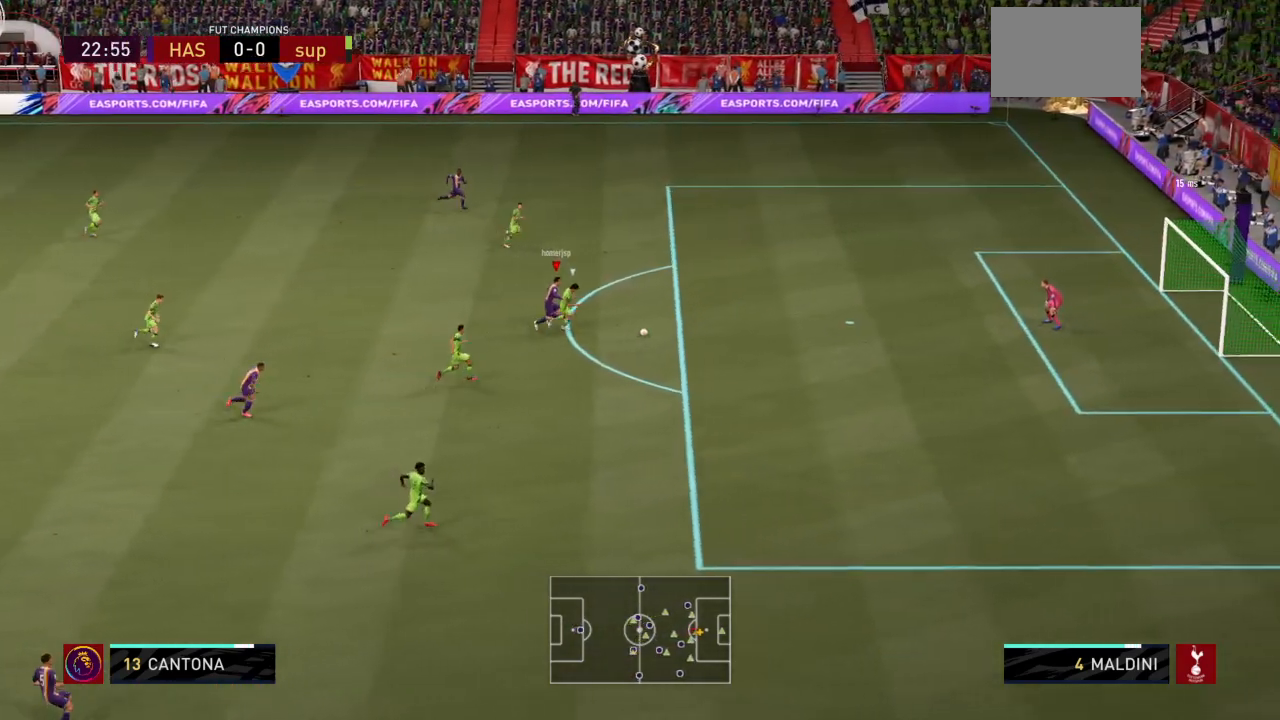
{"buttons": ["L2", "R2"], "left_stick": "right", "right_stick": "center", "events": [[67, "left_stick", "center"], [501, "left_stick", "right"]]}
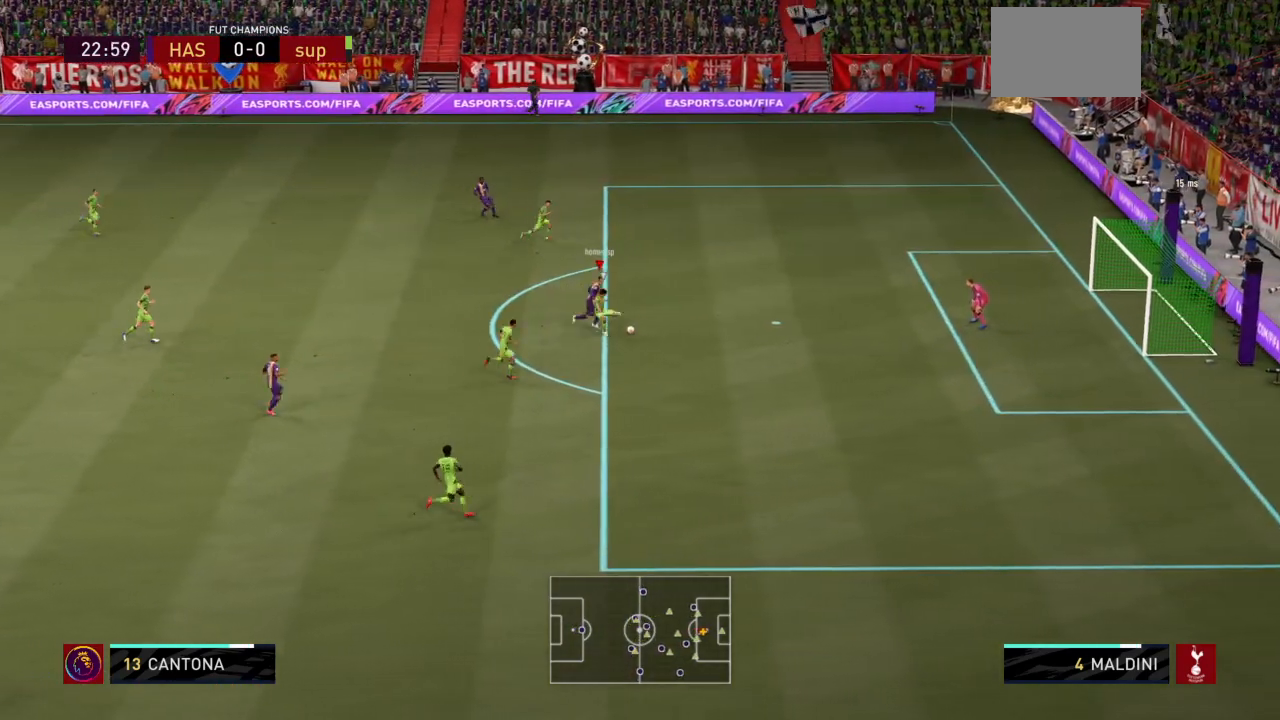
{"buttons": ["L2", "R2"], "left_stick": "right", "right_stick": "center", "events": []}
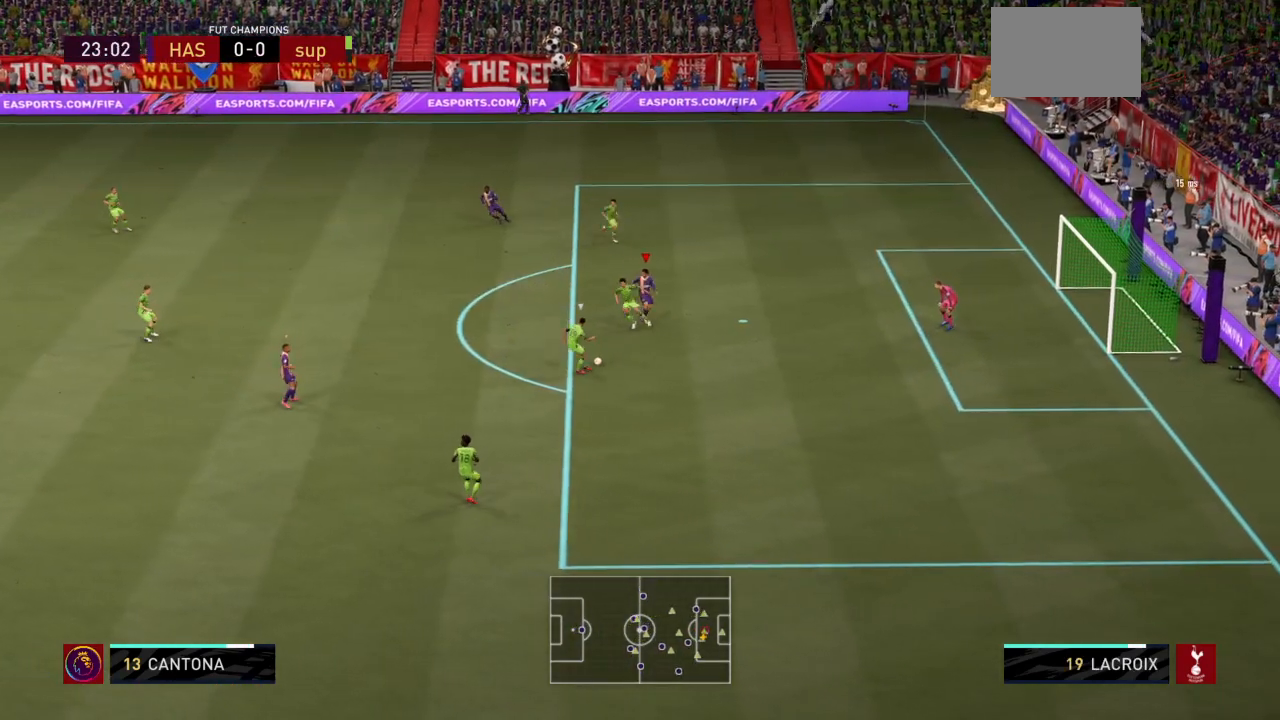
{"buttons": ["L2", "R2"], "left_stick": "up", "right_stick": "center", "events": [[134, "L2", "up"], [134, "left_stick", "center"], [167, "L1", "down"], [201, "R2", "up"], [201, "left_stick", "up-right"], [301, "L1", "up"], [301, "left_stick", "up"], [334, "R2", "down"], [367, "L2", "down"], [401, "R1", "down"], [501, "R1", "up"]]}
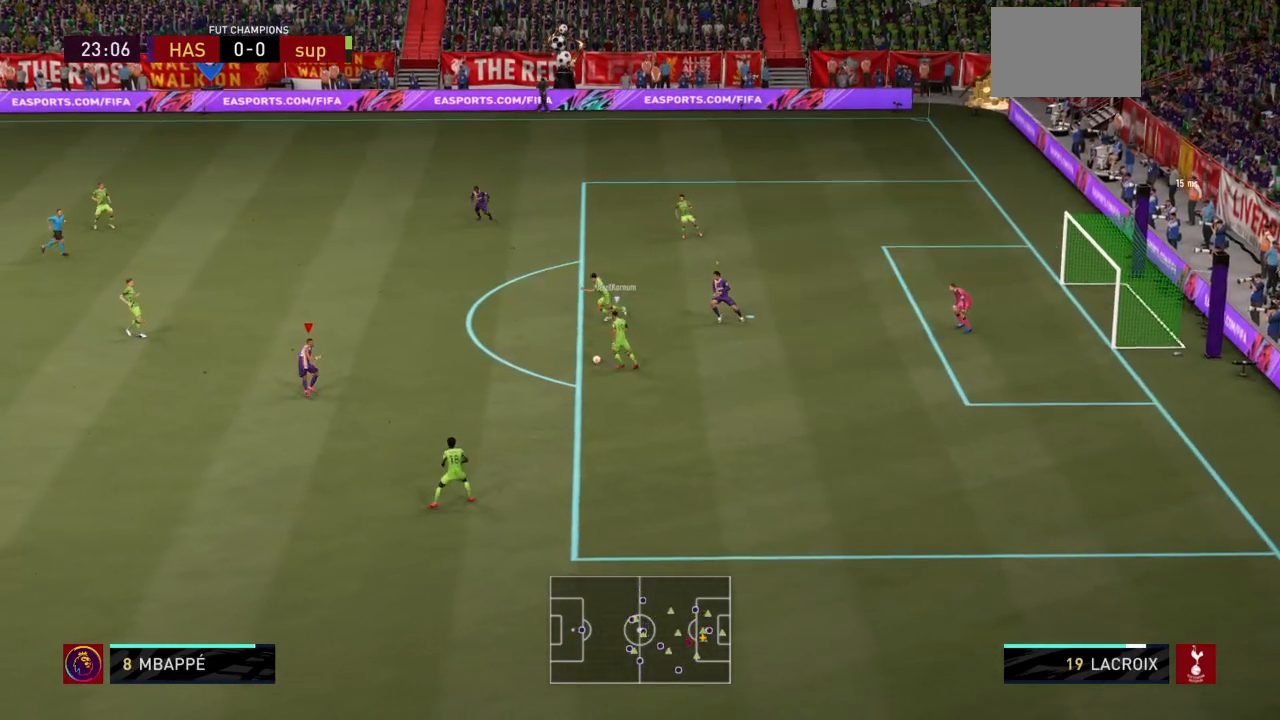
{"buttons": ["R1", "R2"], "left_stick": "up", "right_stick": "center", "events": [[100, "R1", "down"], [300, "R1", "up"], [400, "R1", "down"], [500, "L2", "up"]]}
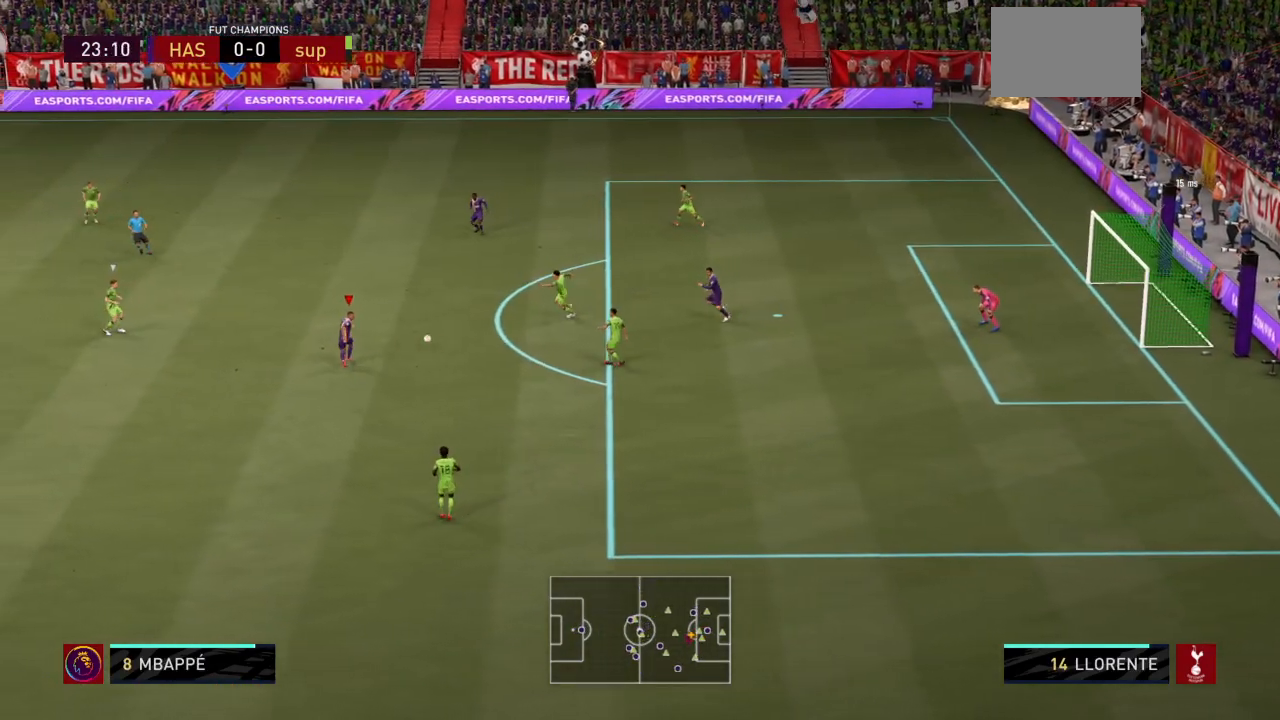
{"buttons": ["L2", "R2"], "left_stick": "up-right", "right_stick": "center", "events": [[267, "L1", "down"], [367, "L1", "up"], [401, "left_stick", "up-right"], [434, "R1", "up"], [468, "L2", "down"]]}